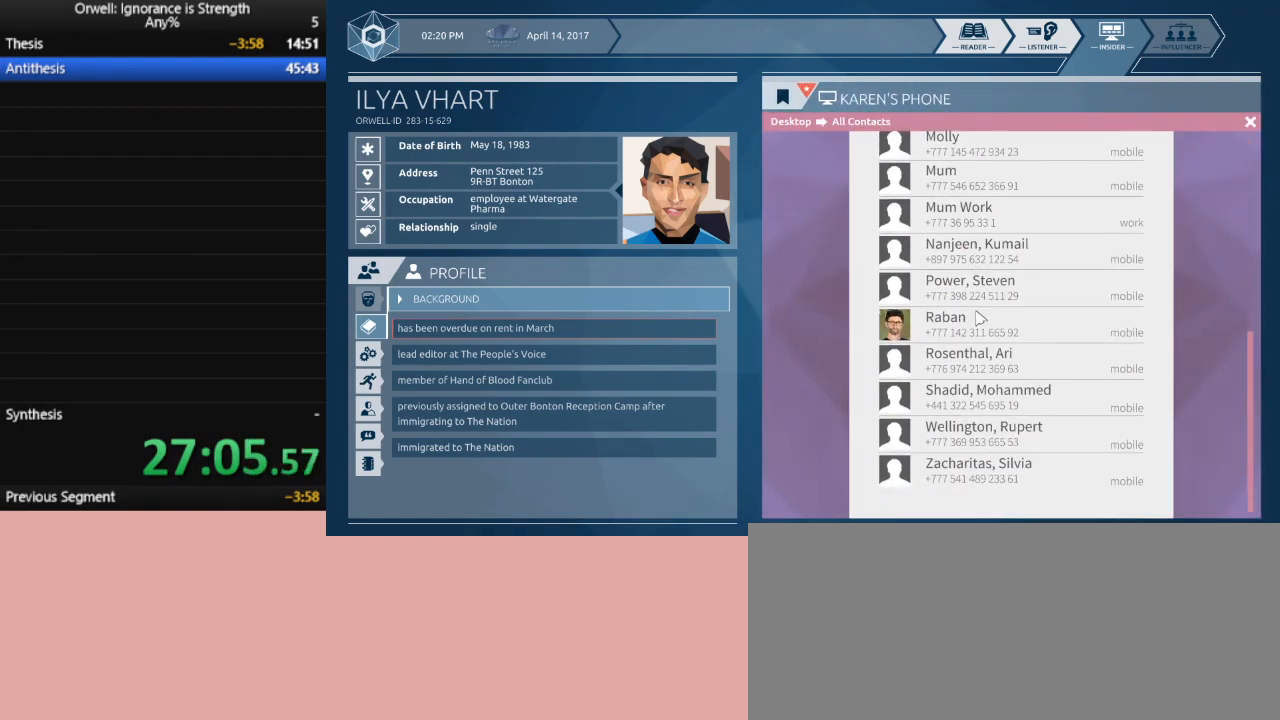
Gameplay with keyboard and mouse; each line is a JSON object with the keys and mouse buttons held at the frame after it. "events" lists presses ("down") and releases ("up") of ".", "/", "0", "1", "2", "3", "4", "5", "6", "7", "8", "9", "a", "alt_l", "alt_r", "b", "backslash", "backspace", "c", "caps_lock", "comma", "ctrl_l", "ctrl_r", "d", "down", "e", "equals", "escape", "f", "f1", "f10", "f11", "f12", "f2", "f3", "f4", "f5", "f6", "f7", "f8", "f9", "g", "h", "i", "j", "k", "l", "lbracket", "left", "m", "minus", "n", "num0", "num1", "num2", "num3", "num4", "num5", "num6", "num7", "num8", "num9", "o", "p", "q", "quote", "r", "rbracket", "return", "right", "s", "semicolon", "shift_l", "shift_r", "space", "super", "t", "tab", "tilde", "u", "up", "v", "w", "x", "y", "z", "mouse_left" and "mouse_right" between this image and that frame as [ms after this image, input, new state], when the widget could be followed in between. "mouse_left", "mouse_right" = the "left", "right" buttons of the "mouse" list. No other keys are recorded. Mouse movement is not recorded.
{"keys": [], "mouse": [], "events": []}
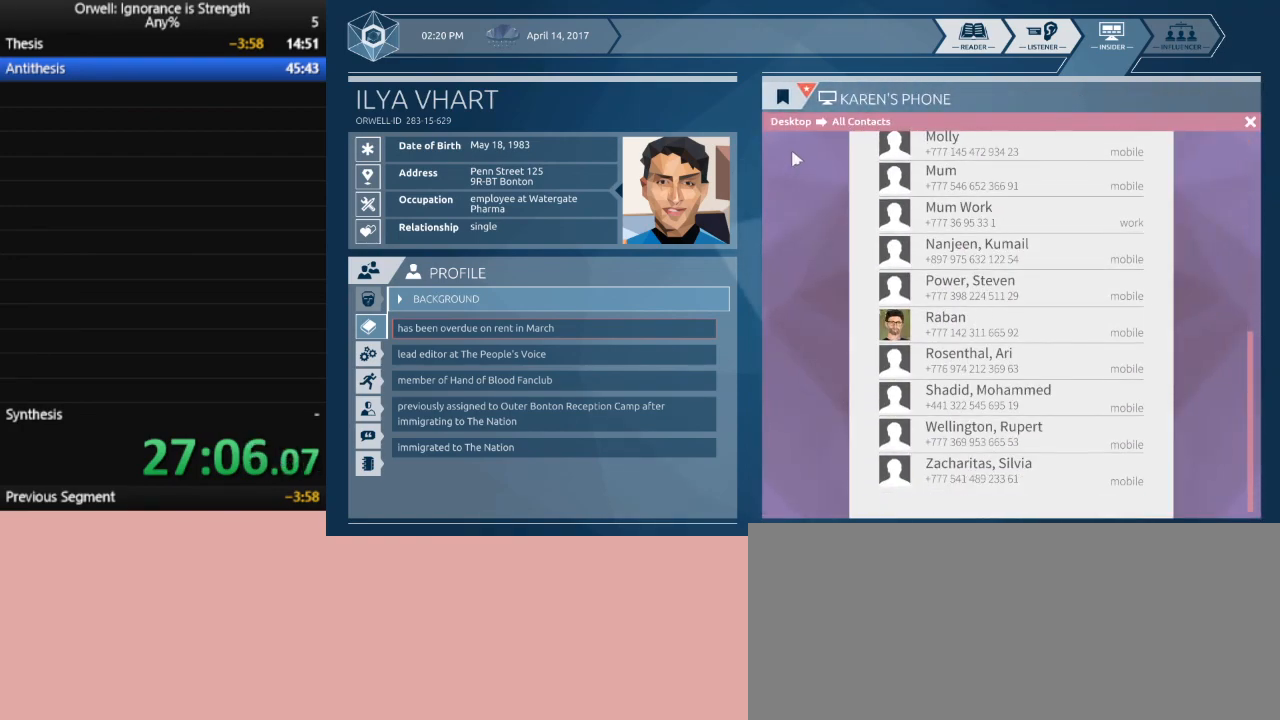
{"keys": [], "mouse": [], "events": [[350, "mouse_left", "down"], [450, "mouse_left", "up"]]}
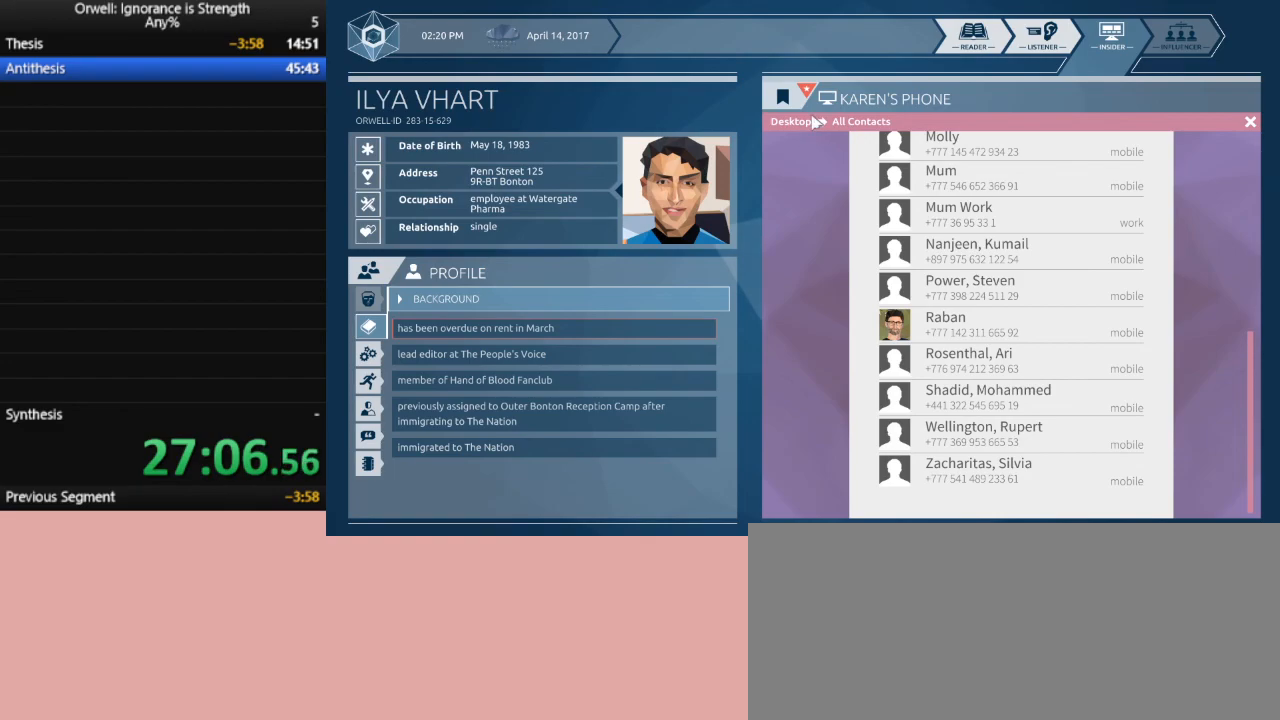
{"keys": [], "mouse": [], "events": [[183, "mouse_left", "down"], [283, "mouse_left", "up"]]}
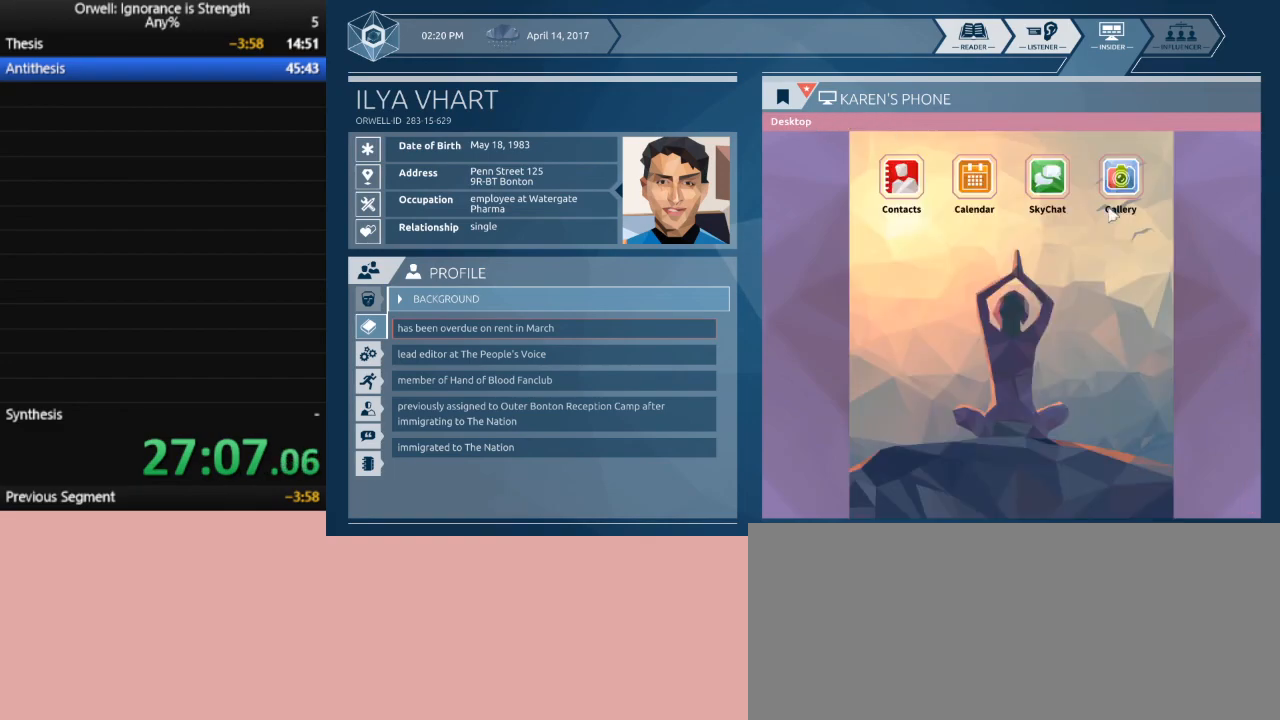
{"keys": [], "mouse": [], "events": []}
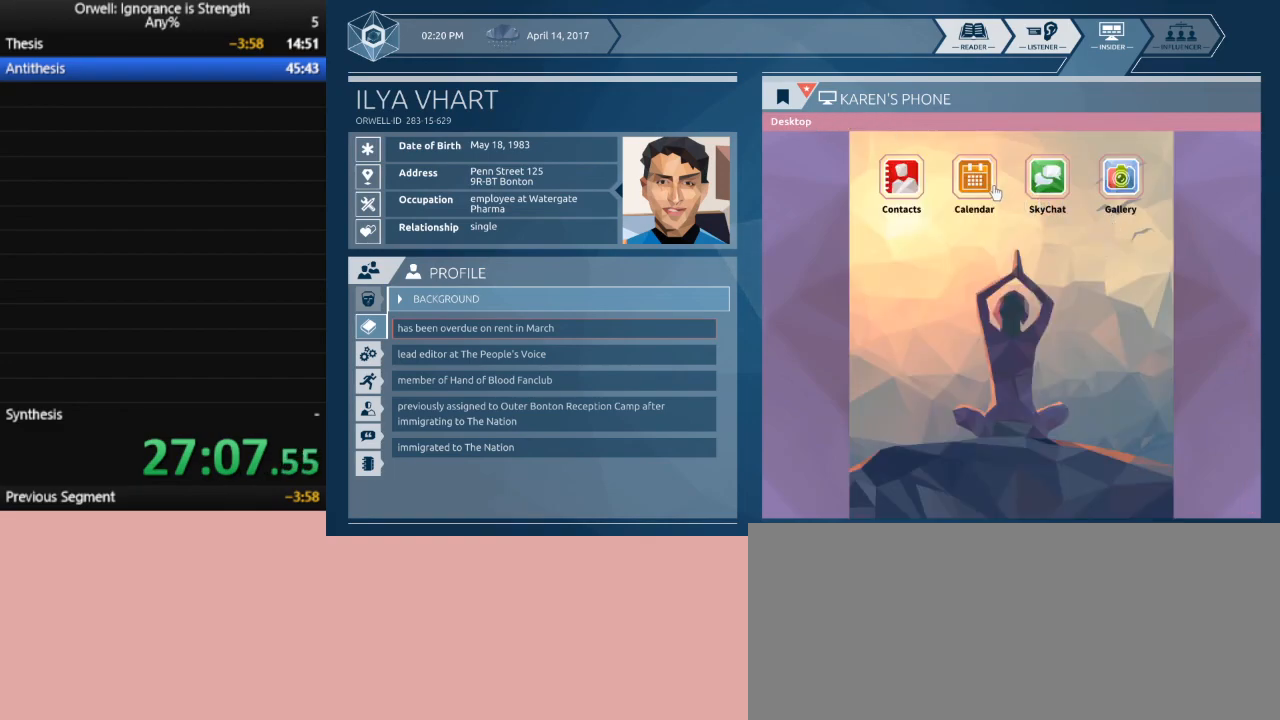
{"keys": [], "mouse": [], "events": []}
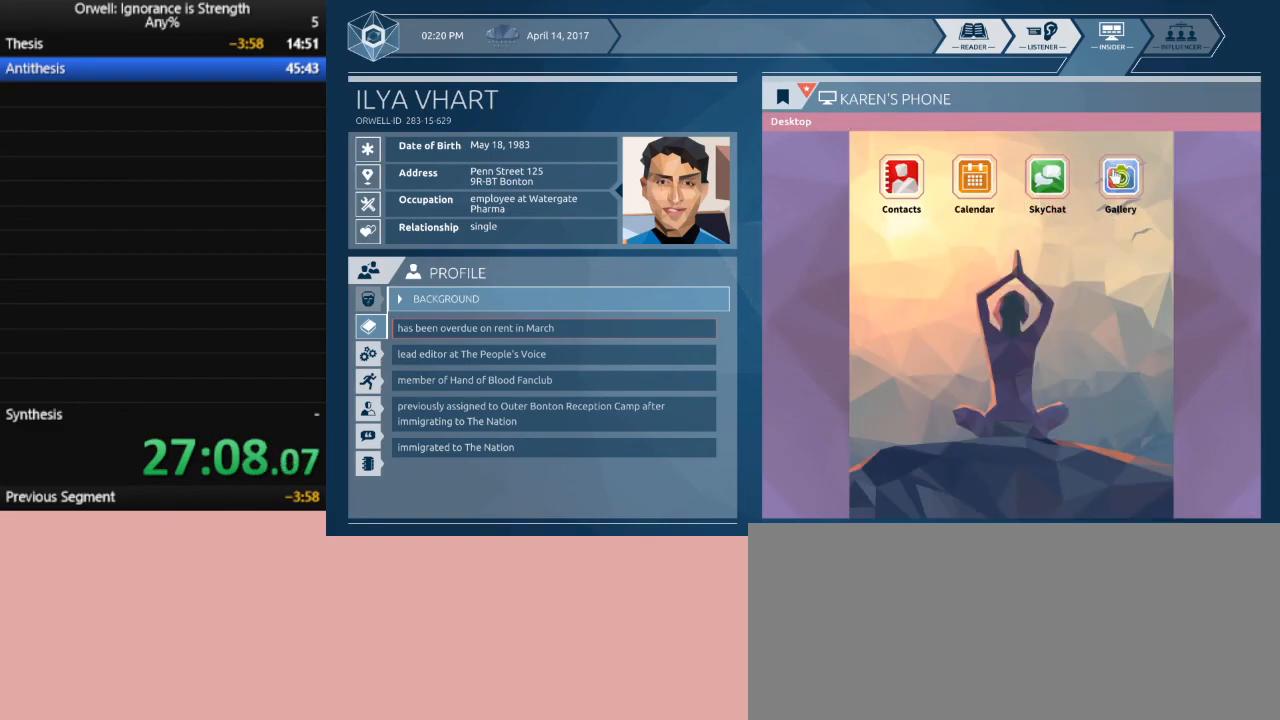
{"keys": [], "mouse": [], "events": [[367, "mouse_left", "down"], [467, "mouse_left", "up"]]}
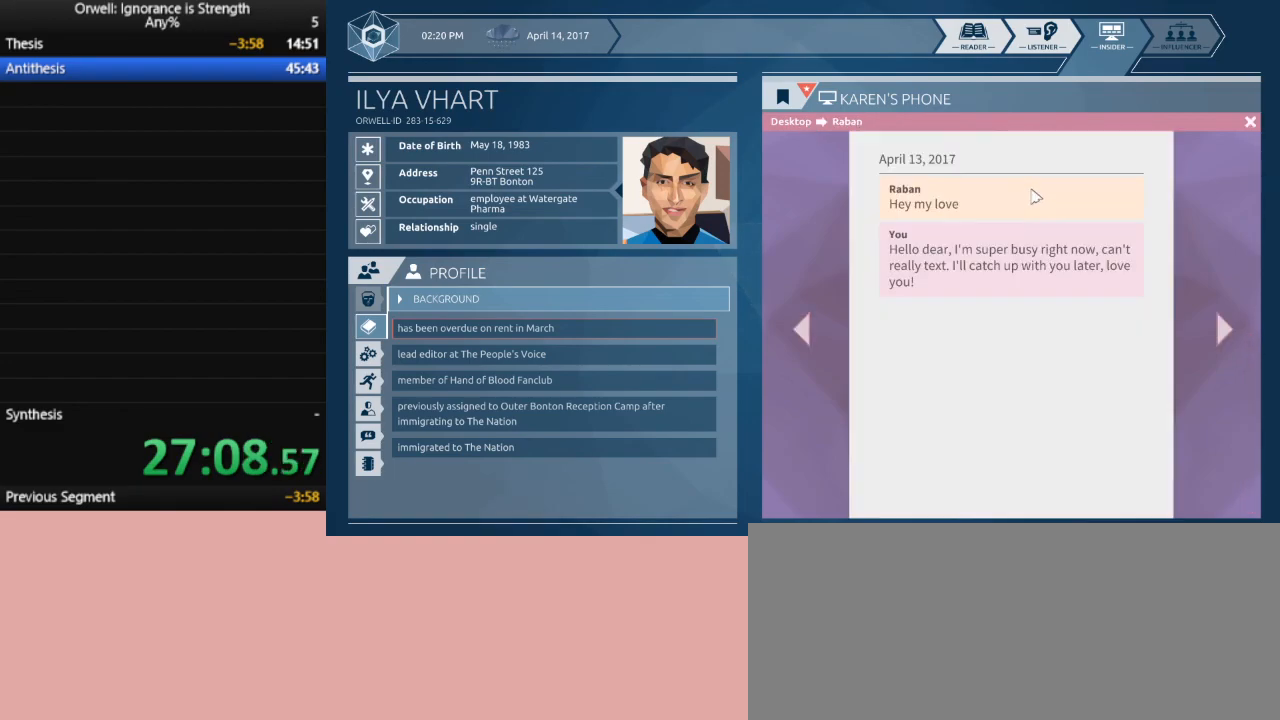
{"keys": [], "mouse": [], "events": []}
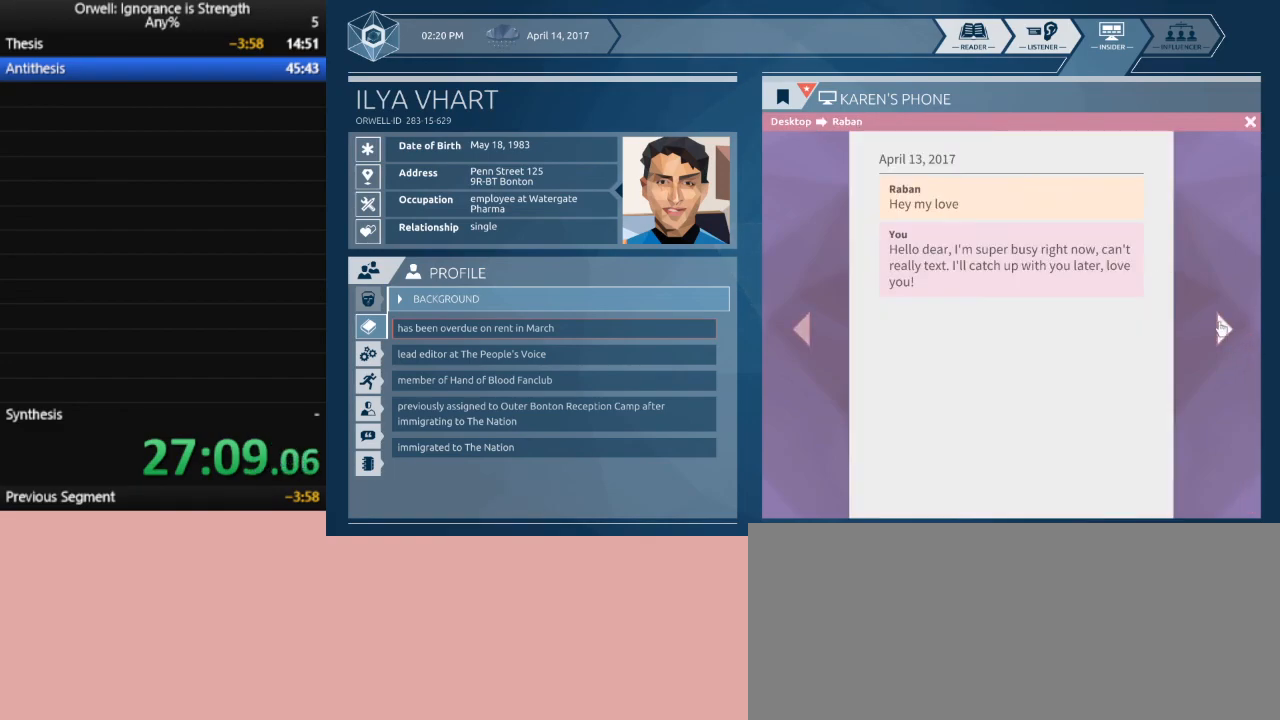
{"keys": [], "mouse": [], "events": [[317, "mouse_left", "down"], [400, "mouse_left", "up"]]}
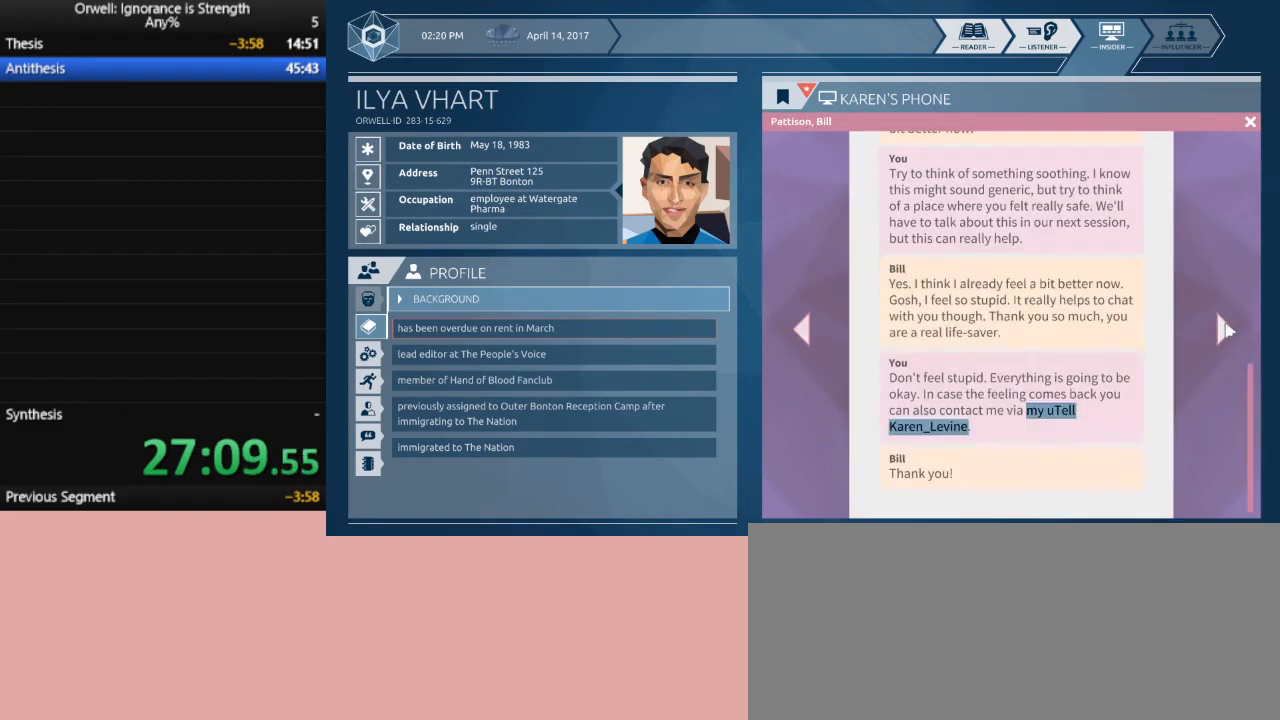
{"keys": [], "mouse": [], "events": []}
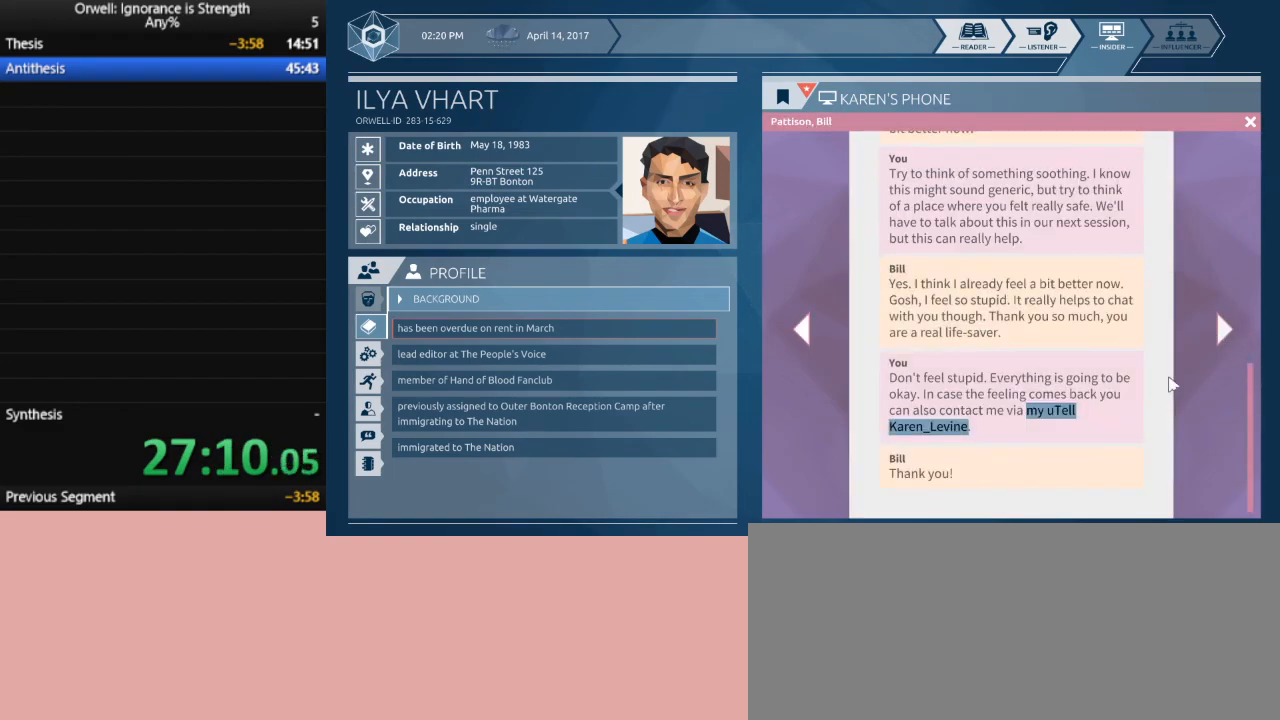
{"keys": [], "mouse": [], "events": []}
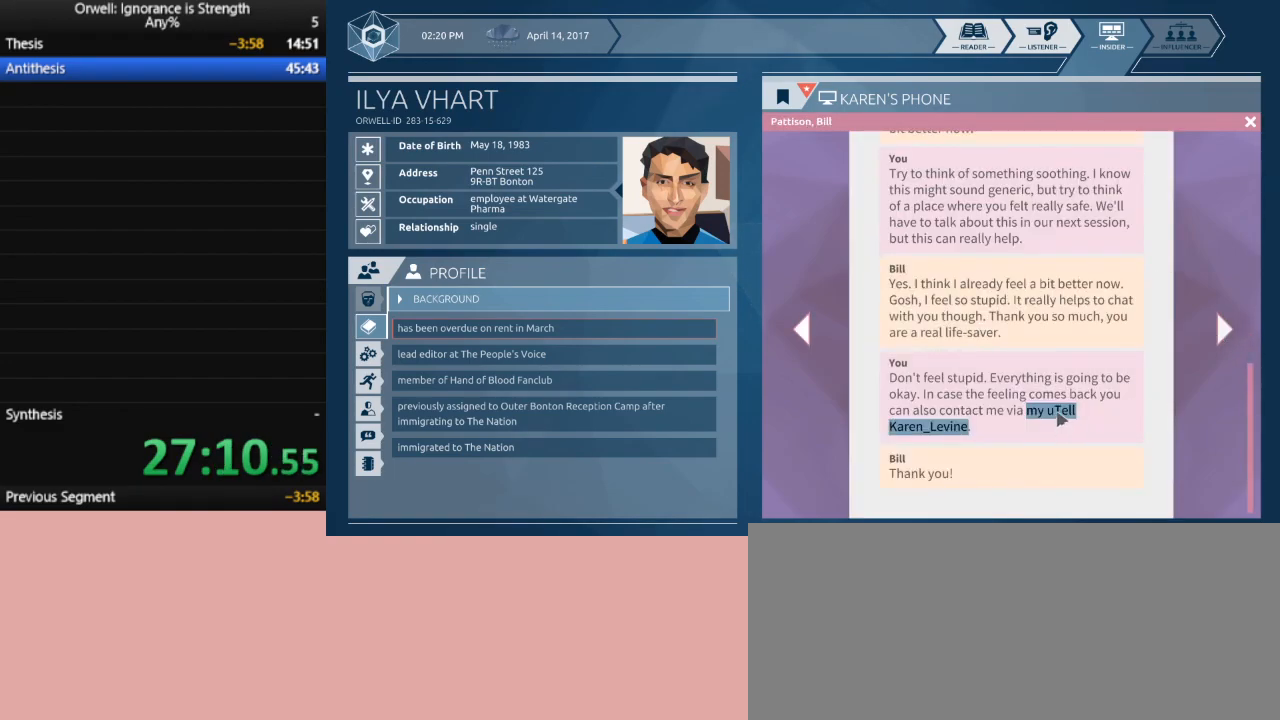
{"keys": [], "mouse": [], "events": []}
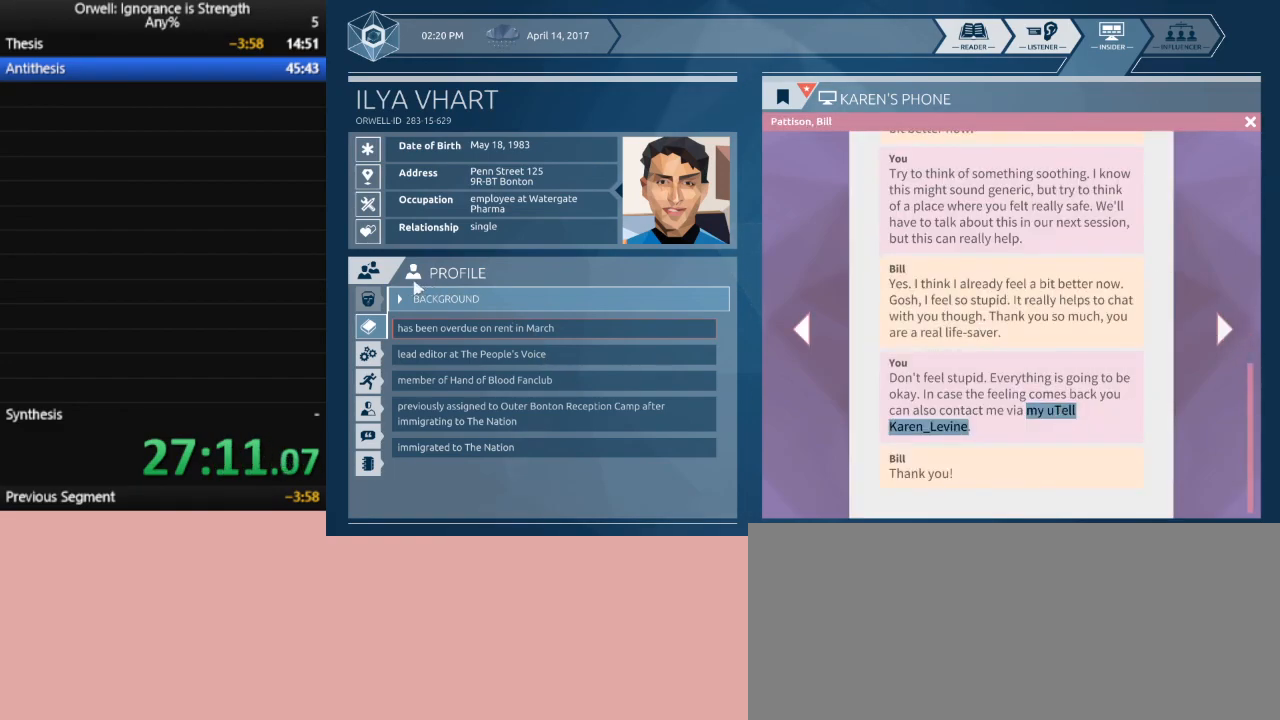
{"keys": [], "mouse": [], "events": [[183, "mouse_left", "down"], [283, "mouse_left", "up"]]}
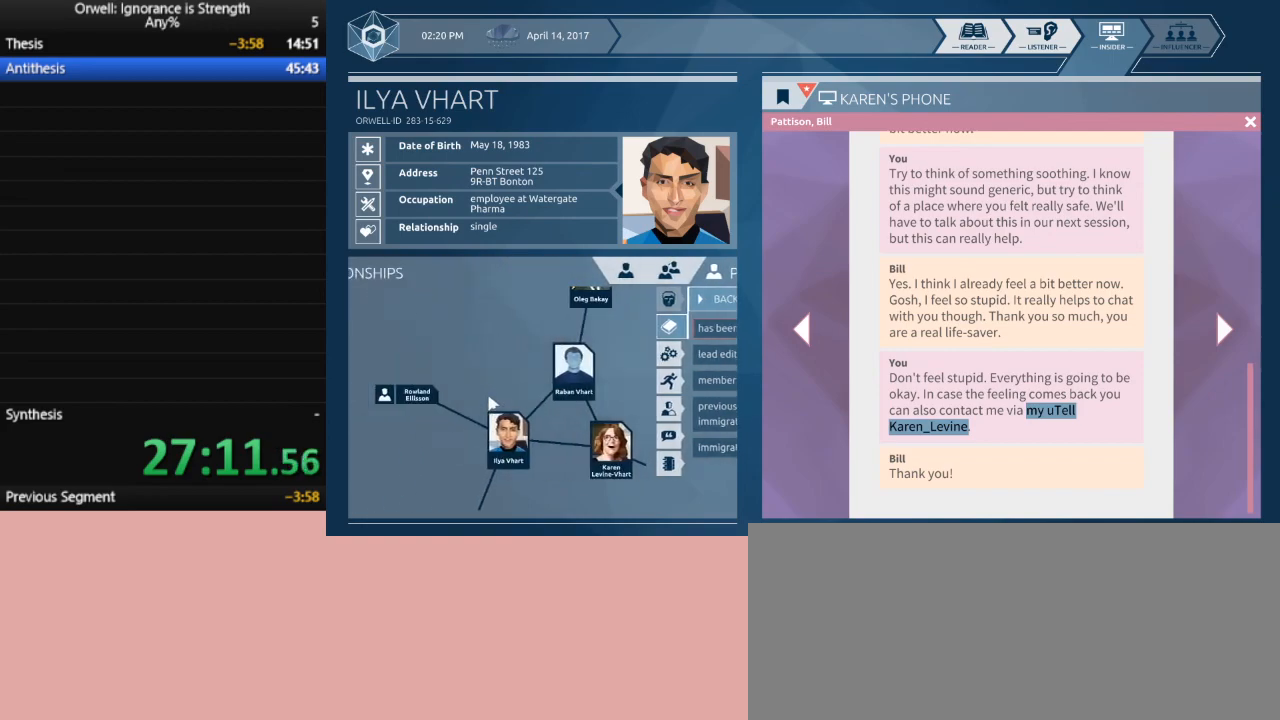
{"keys": [], "mouse": [], "events": []}
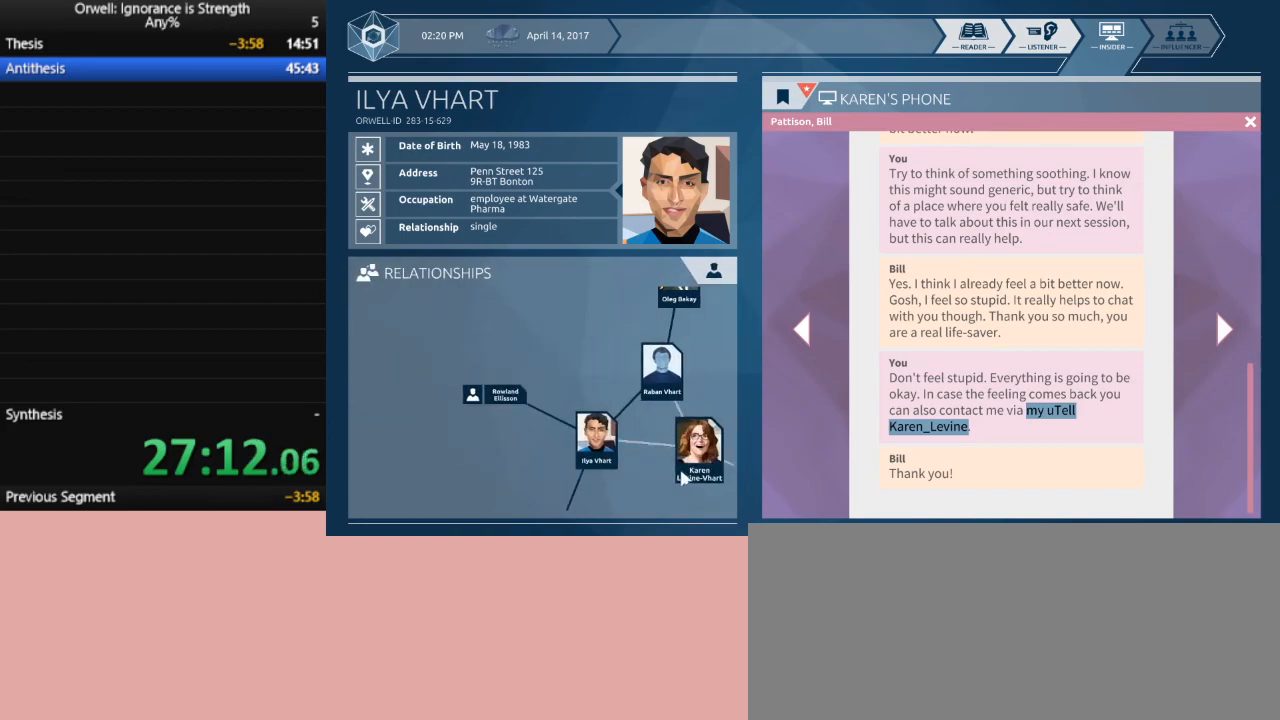
{"keys": [], "mouse": [], "events": [[167, "mouse_left", "down"], [267, "mouse_left", "up"]]}
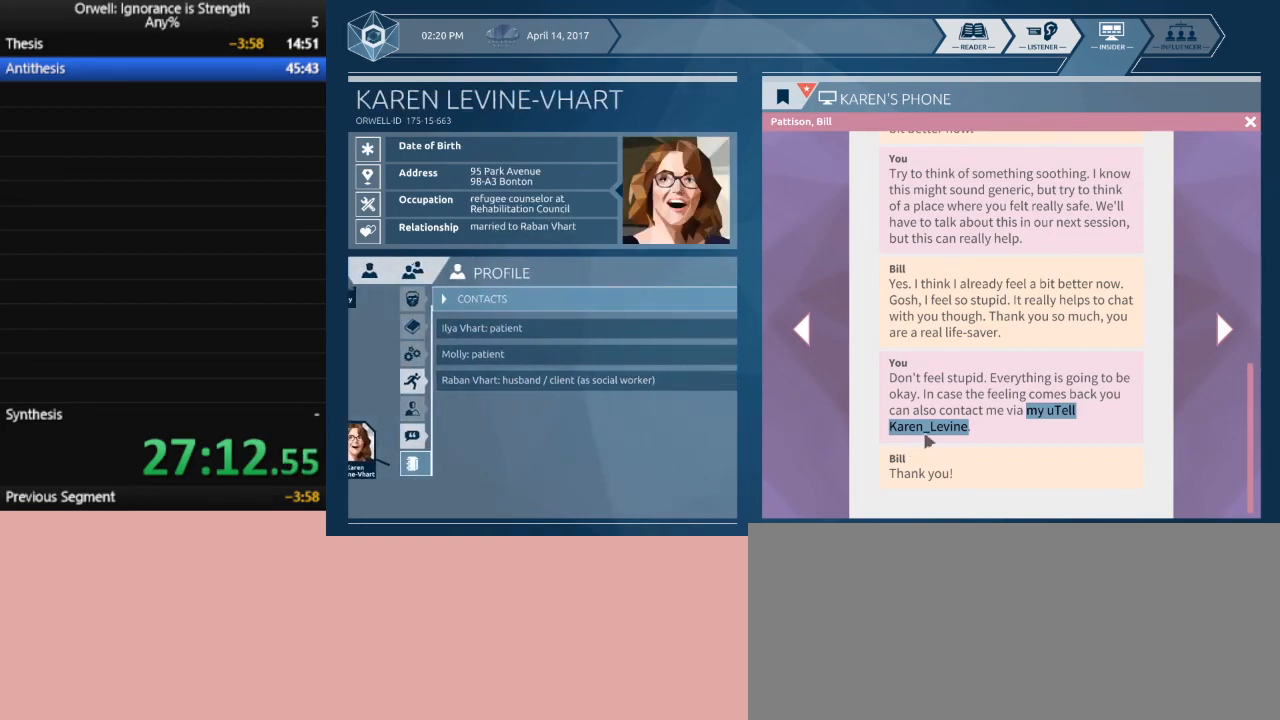
{"keys": [], "mouse": ["left"], "events": [[233, "mouse_left", "down"]]}
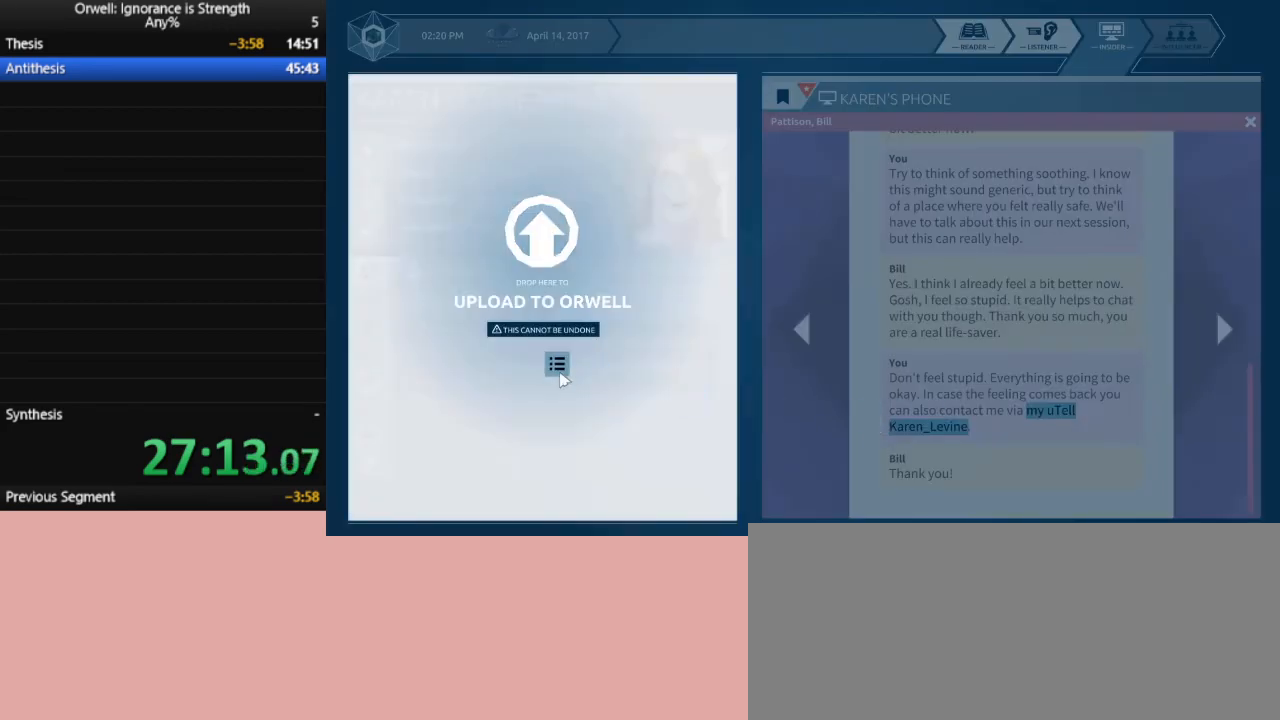
{"keys": [], "mouse": [], "events": [[17, "mouse_left", "up"]]}
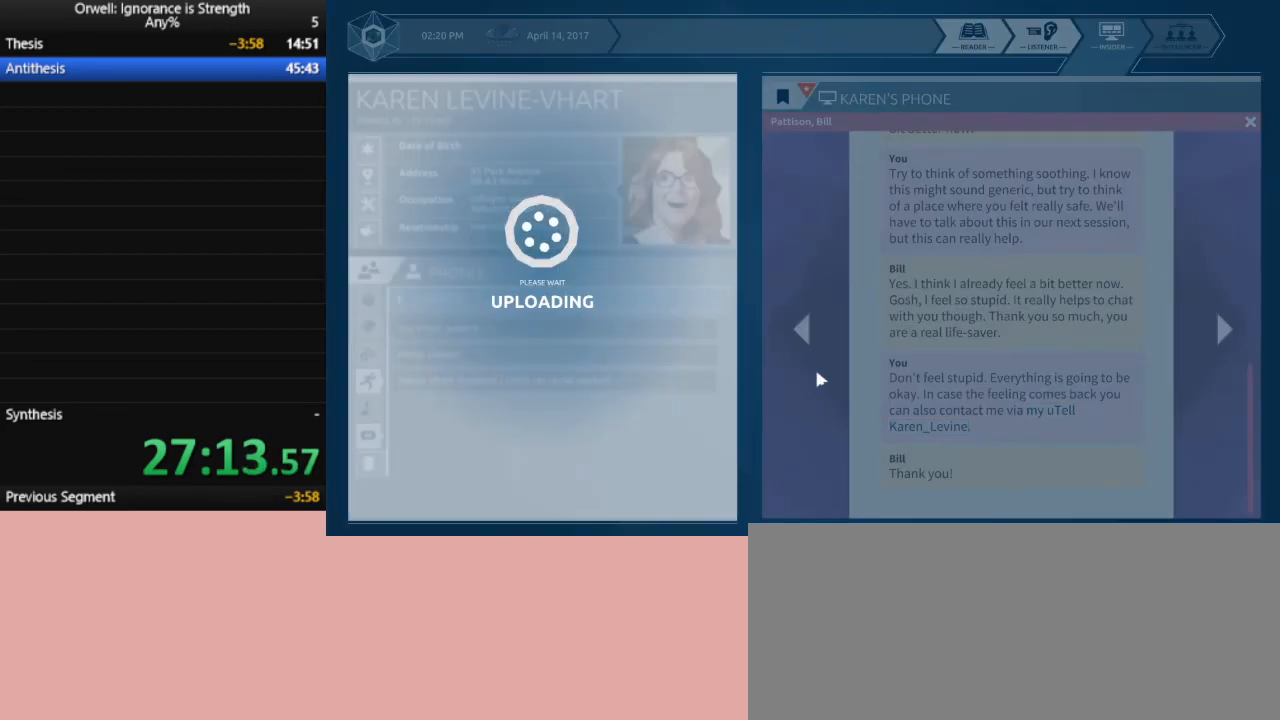
{"keys": [], "mouse": [], "events": []}
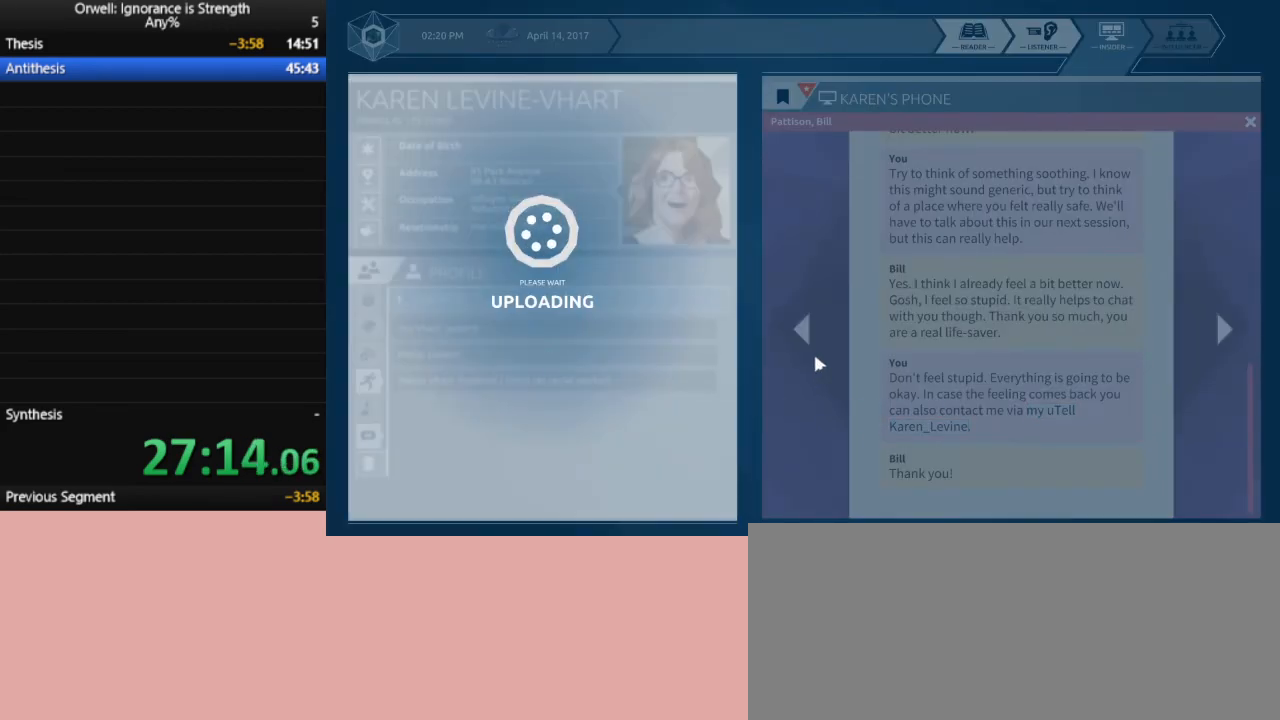
{"keys": [], "mouse": [], "events": []}
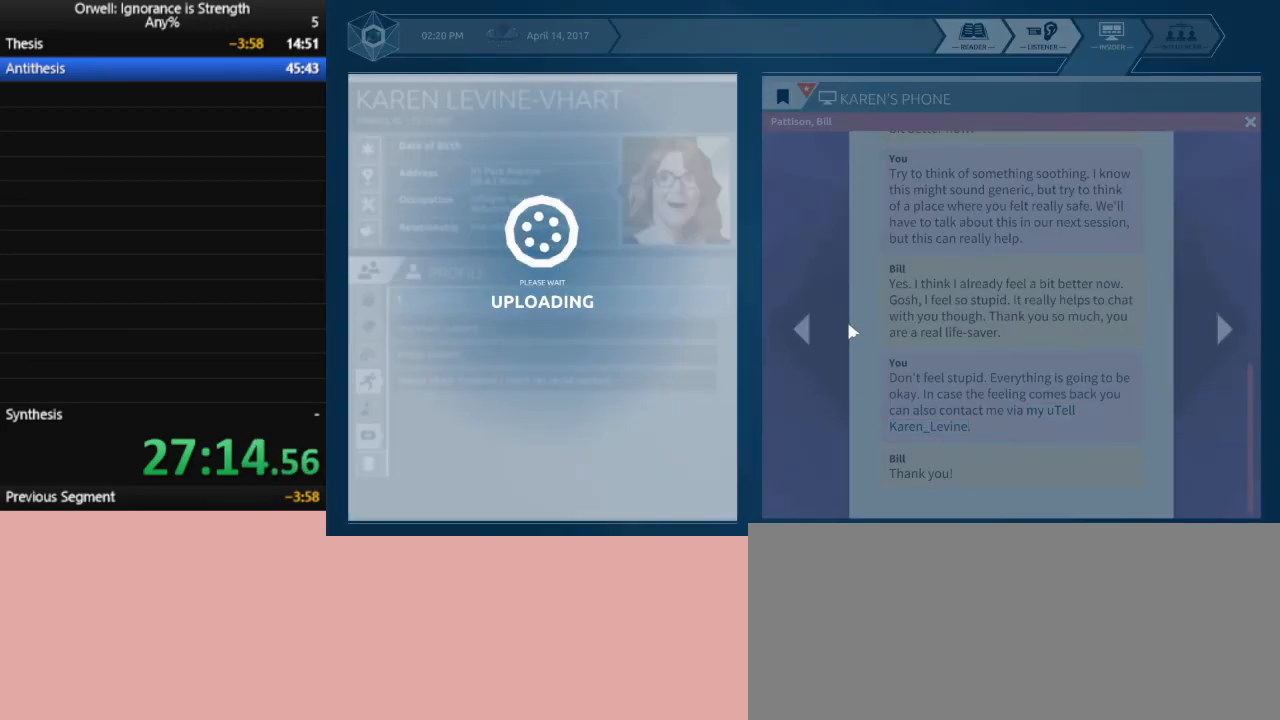
{"keys": [], "mouse": [], "events": []}
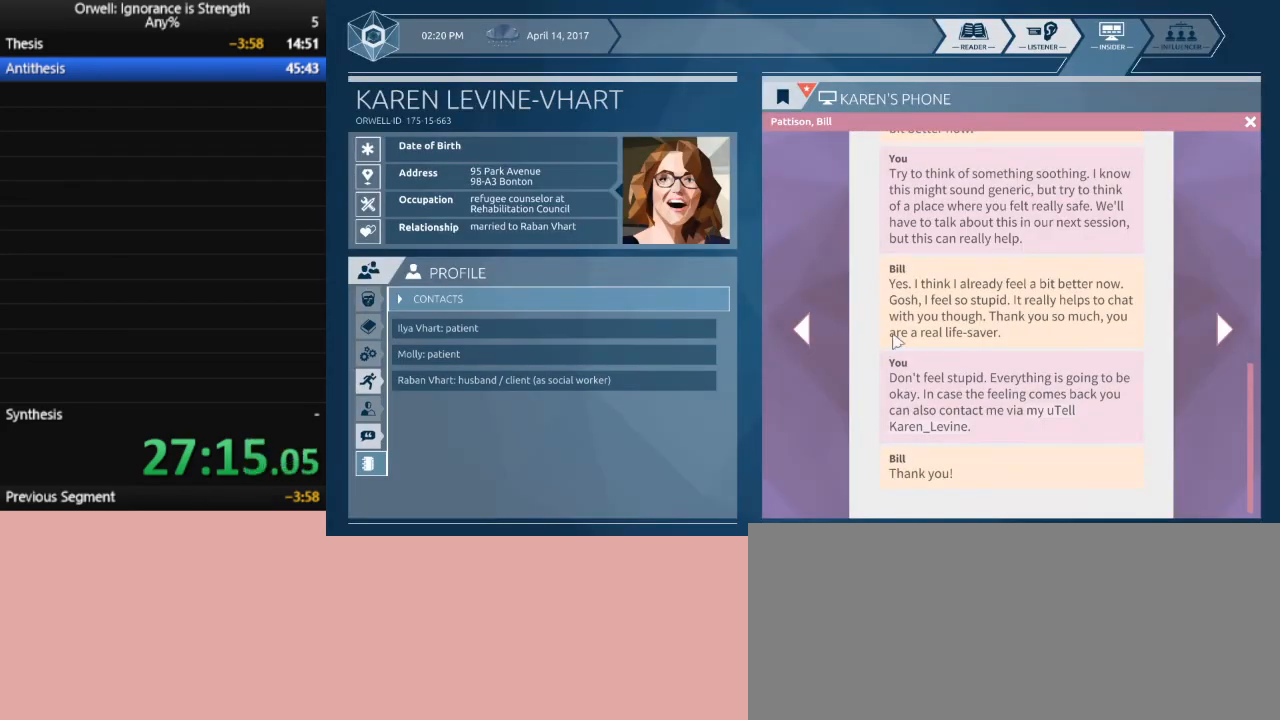
{"keys": [], "mouse": [], "events": []}
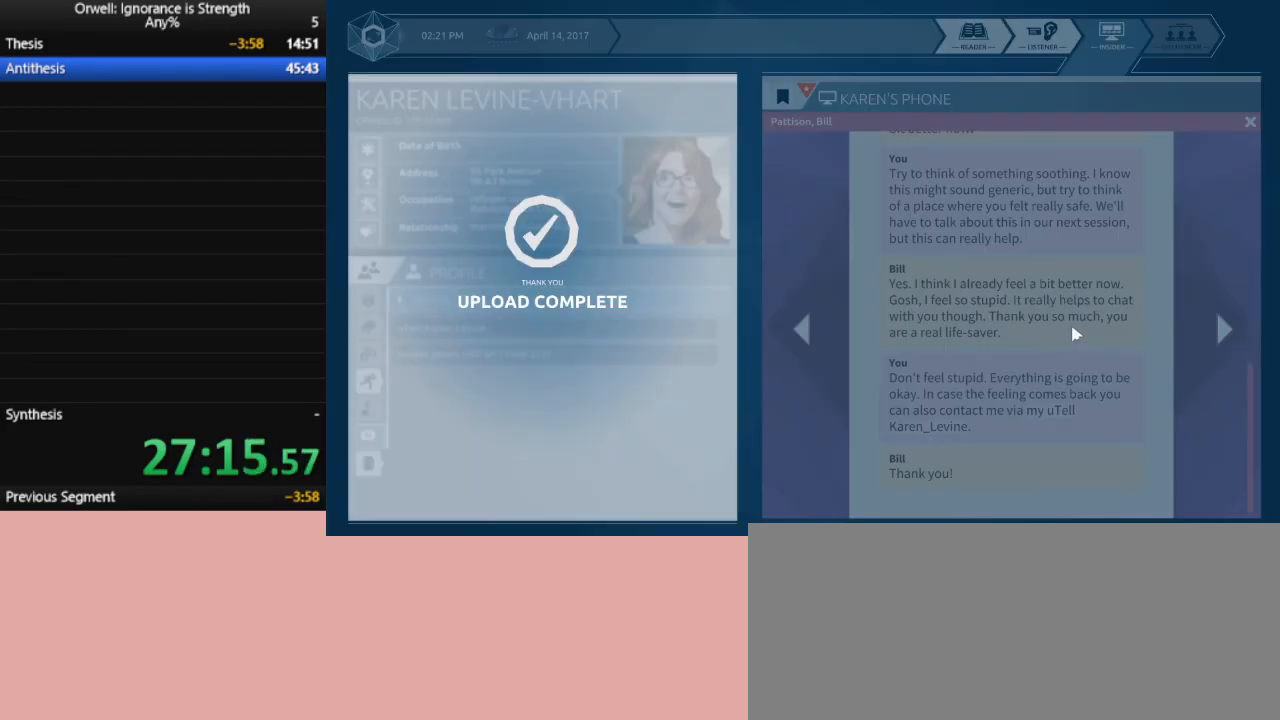
{"keys": [], "mouse": [], "events": []}
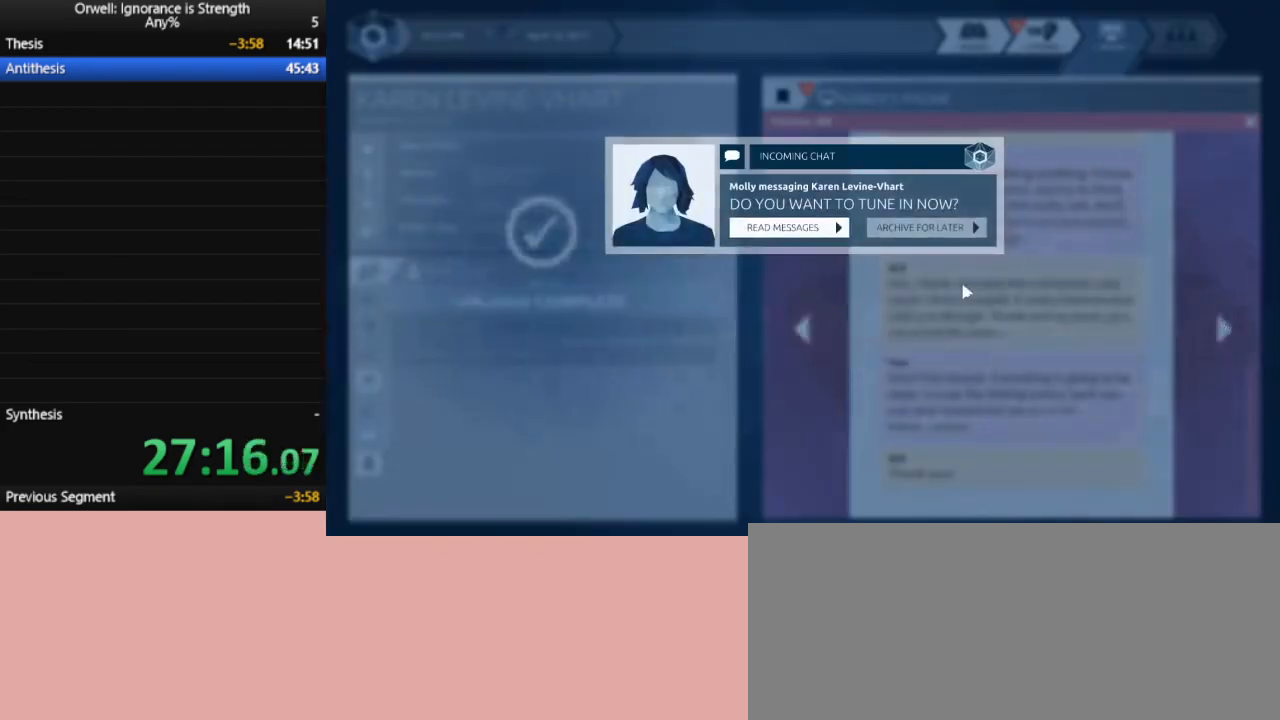
{"keys": [], "mouse": [], "events": []}
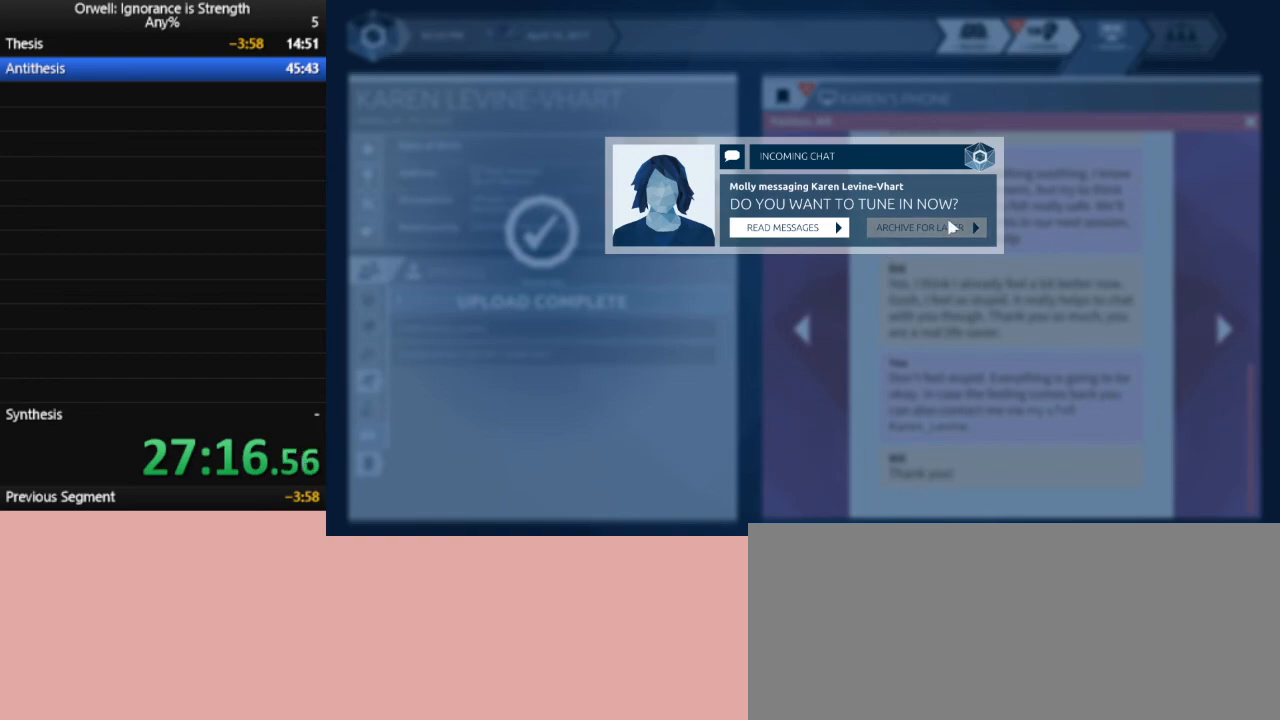
{"keys": [], "mouse": [], "events": []}
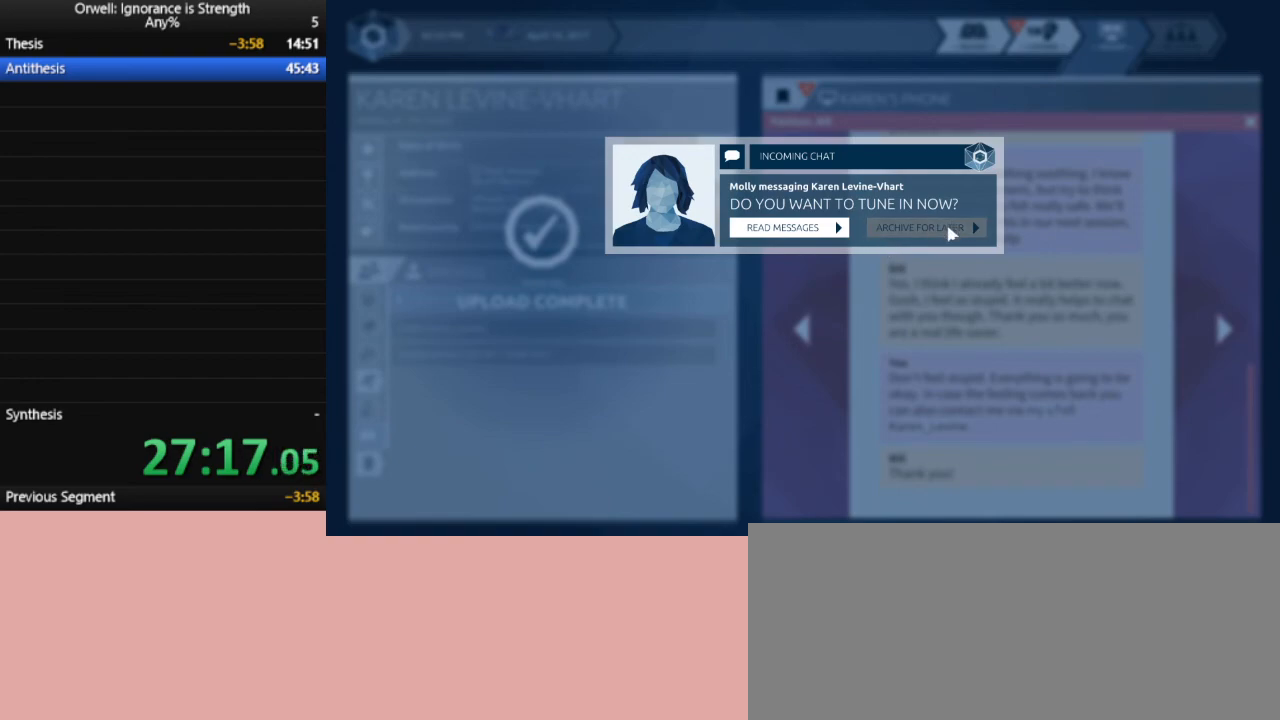
{"keys": [], "mouse": [], "events": []}
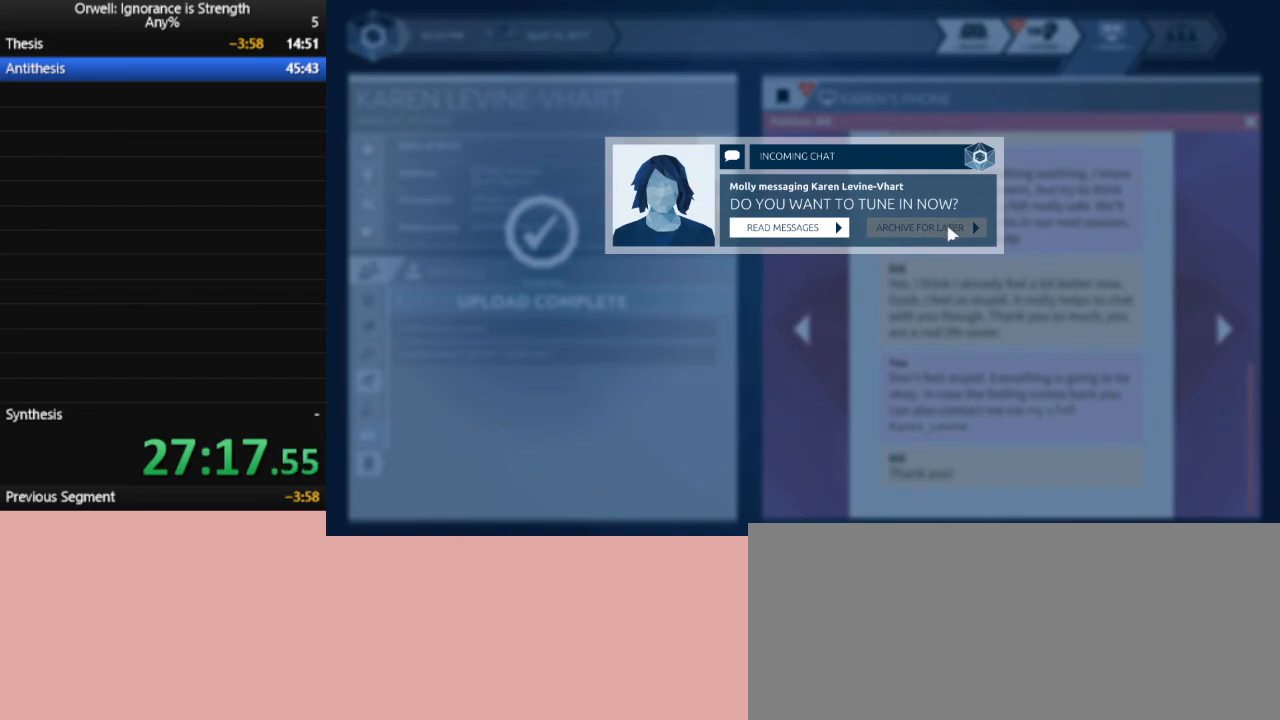
{"keys": [], "mouse": [], "events": [[50, "mouse_left", "down"], [150, "mouse_left", "up"]]}
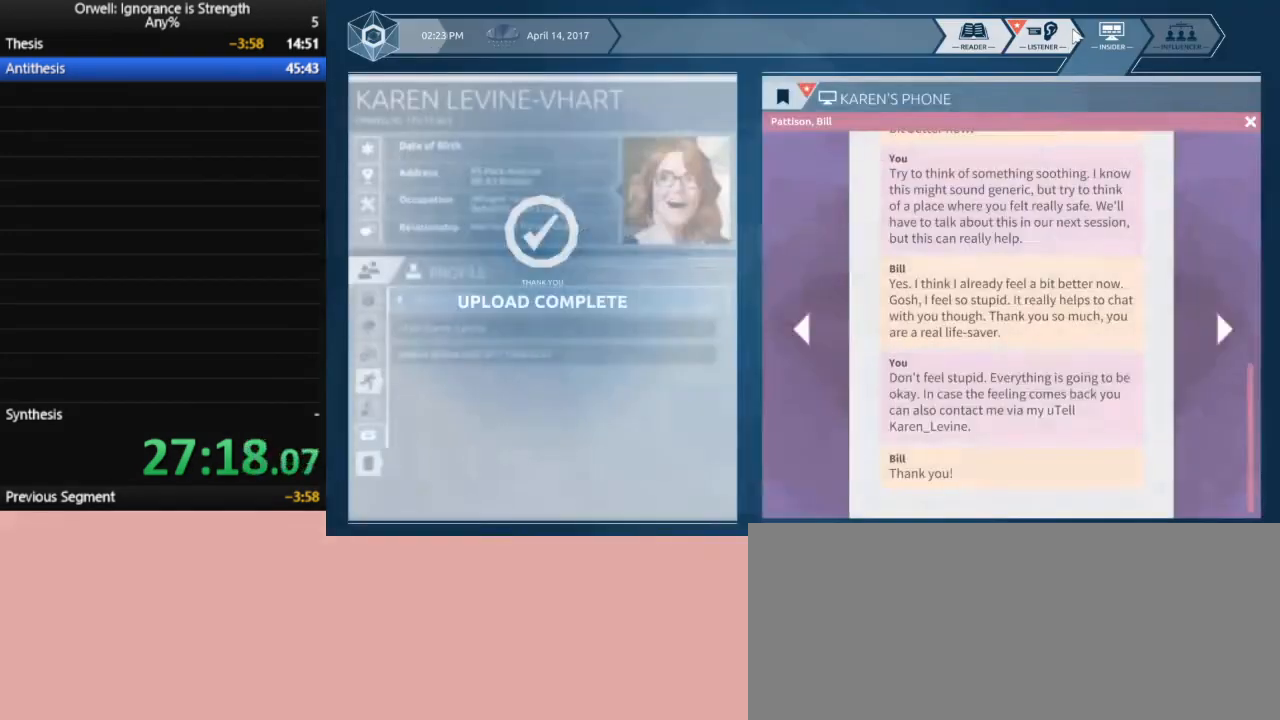
{"keys": [], "mouse": [], "events": [[33, "mouse_left", "down"], [117, "mouse_left", "up"], [350, "mouse_left", "down"], [400, "mouse_left", "up"]]}
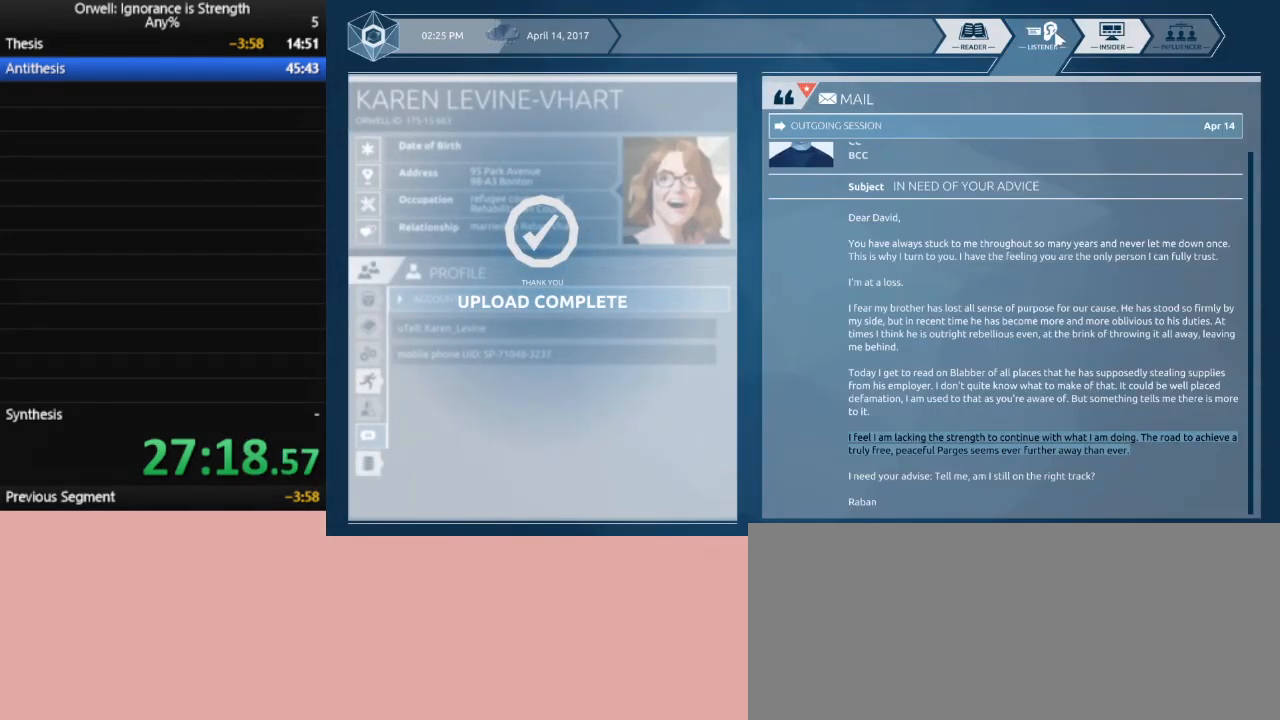
{"keys": [], "mouse": [], "events": []}
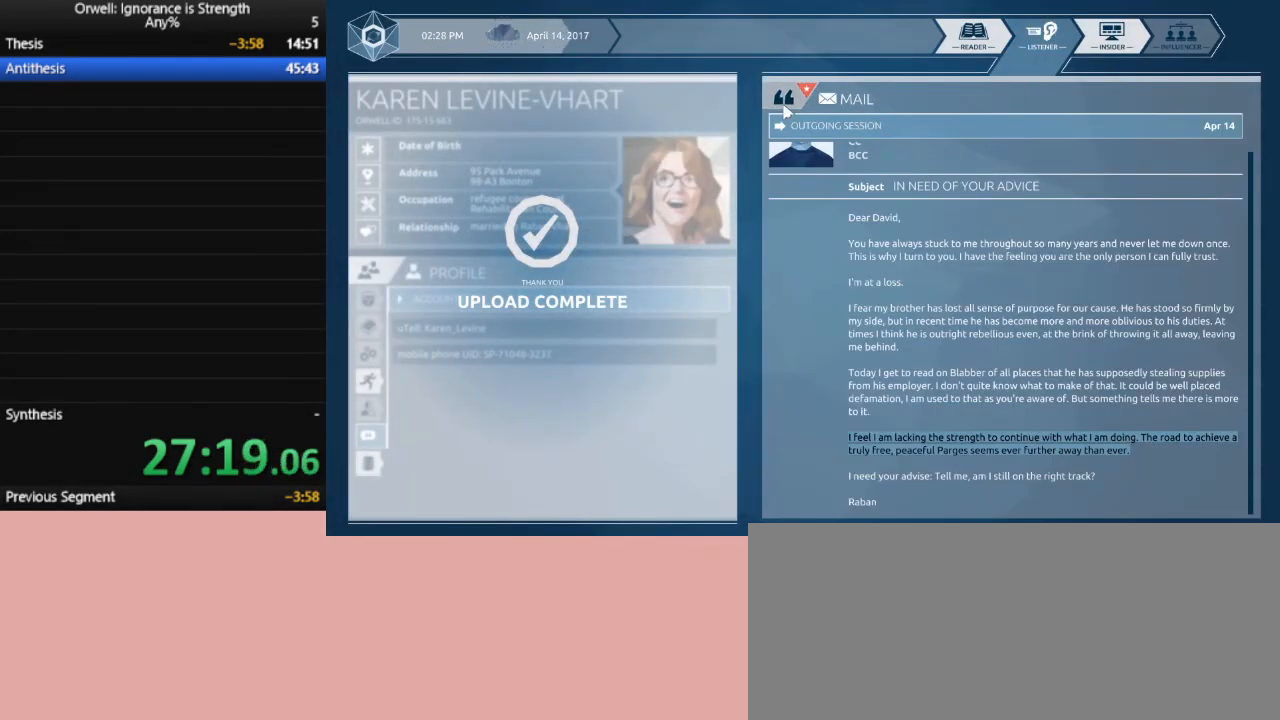
{"keys": [], "mouse": [], "events": [[100, "mouse_left", "down"], [200, "mouse_left", "up"]]}
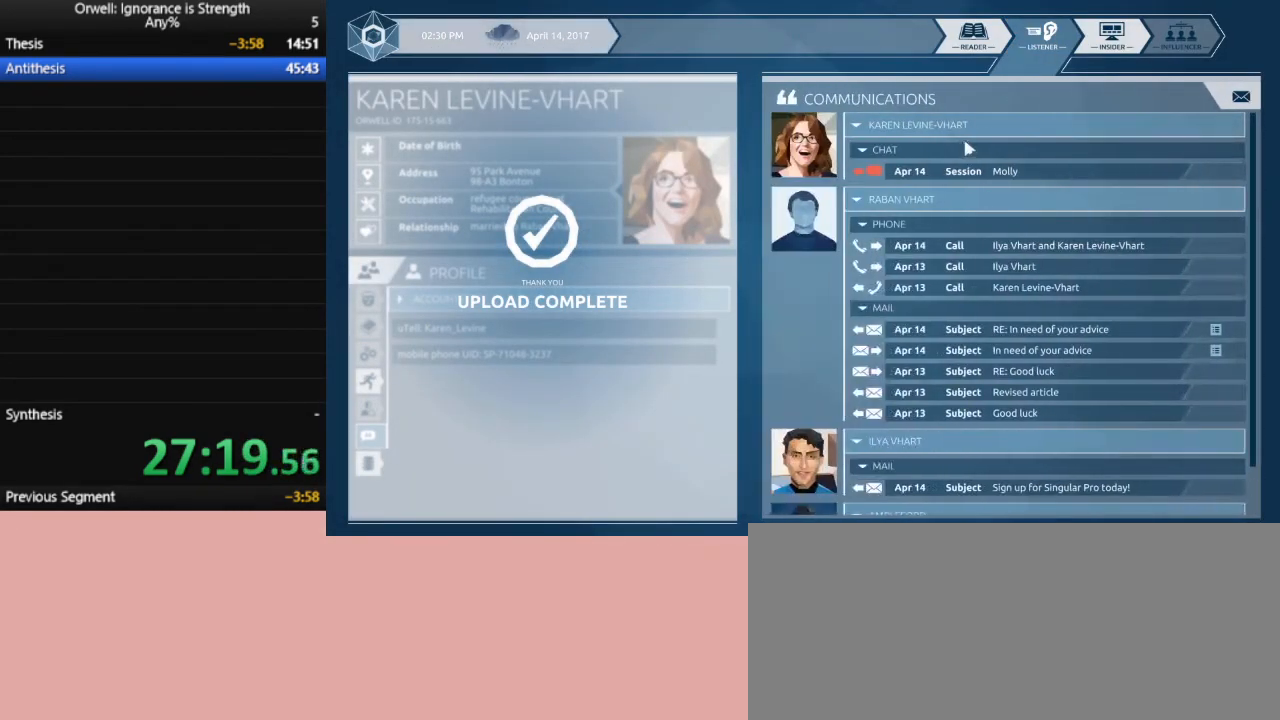
{"keys": [], "mouse": [], "events": []}
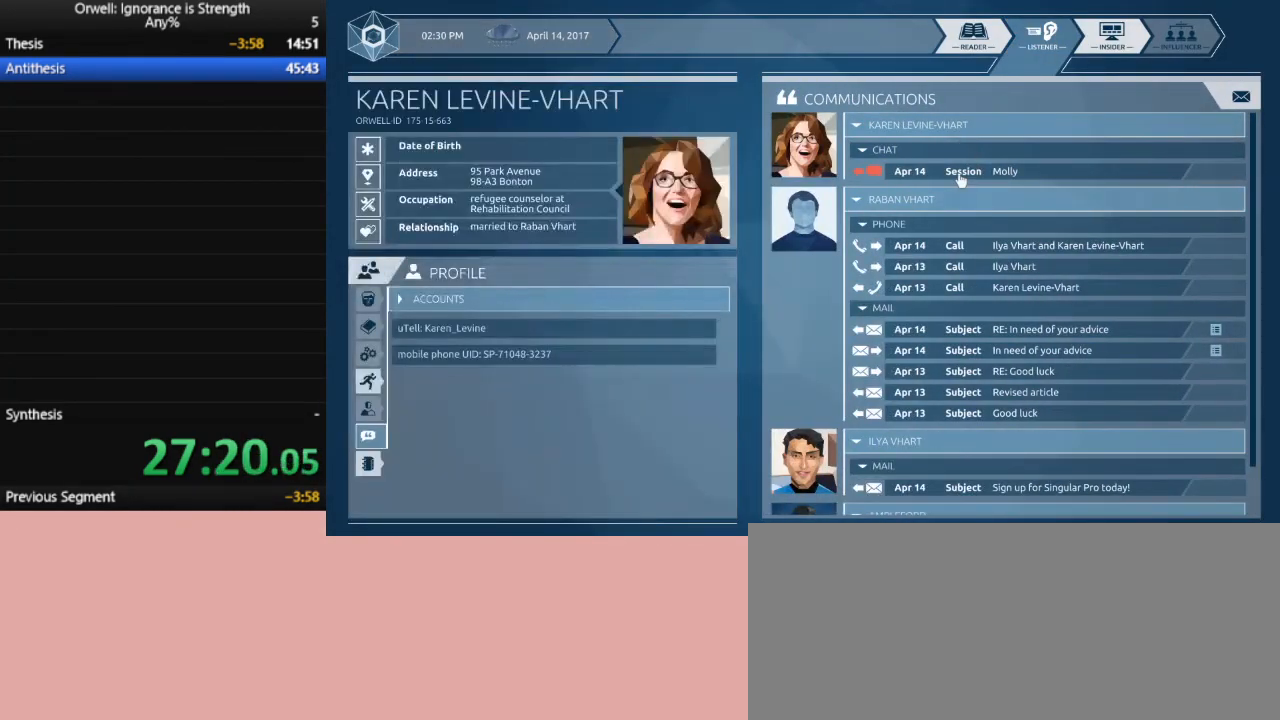
{"keys": [], "mouse": [], "events": [[83, "mouse_left", "down"], [183, "mouse_left", "up"]]}